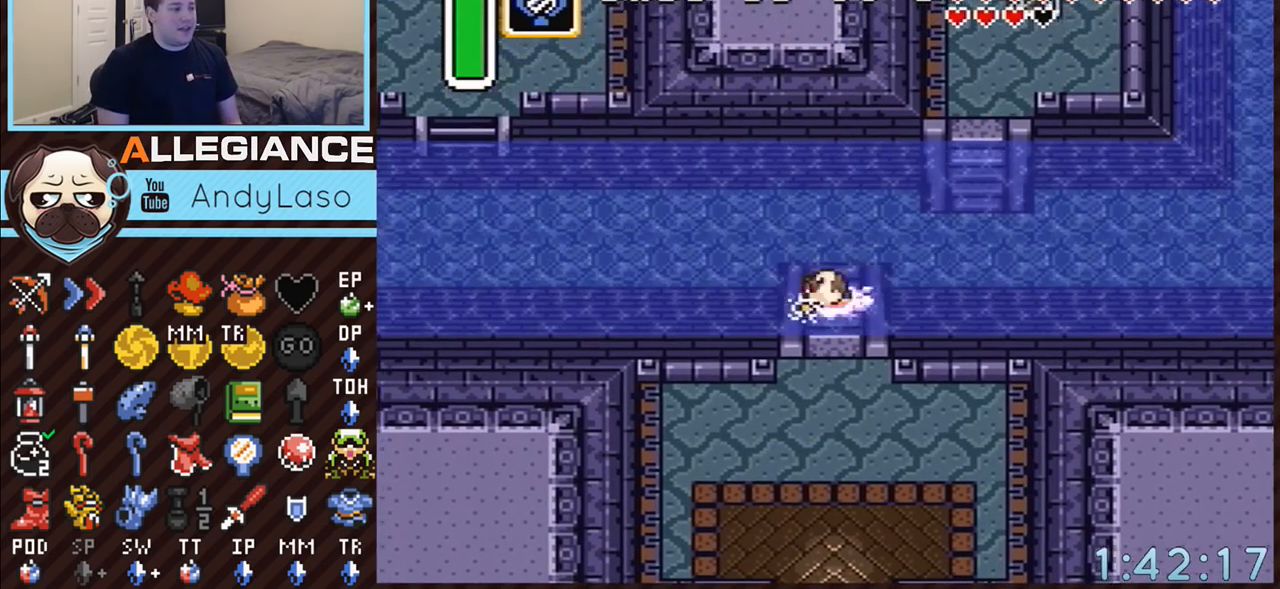
Gameplay with a controller (Nintendo layout); each line is a JSON object with the inputs held at the frame after it. "events" lists button and stick changes between this image and that frame as [ms after this image, input, new state], when the widget could be followed in between. Not read: L3 R3.
{"buttons": ["A", "B", "DPAD_LEFT"], "events": [[117, "A", "up"], [150, "B", "up"], [500, "A", "down"], [500, "B", "down"]]}
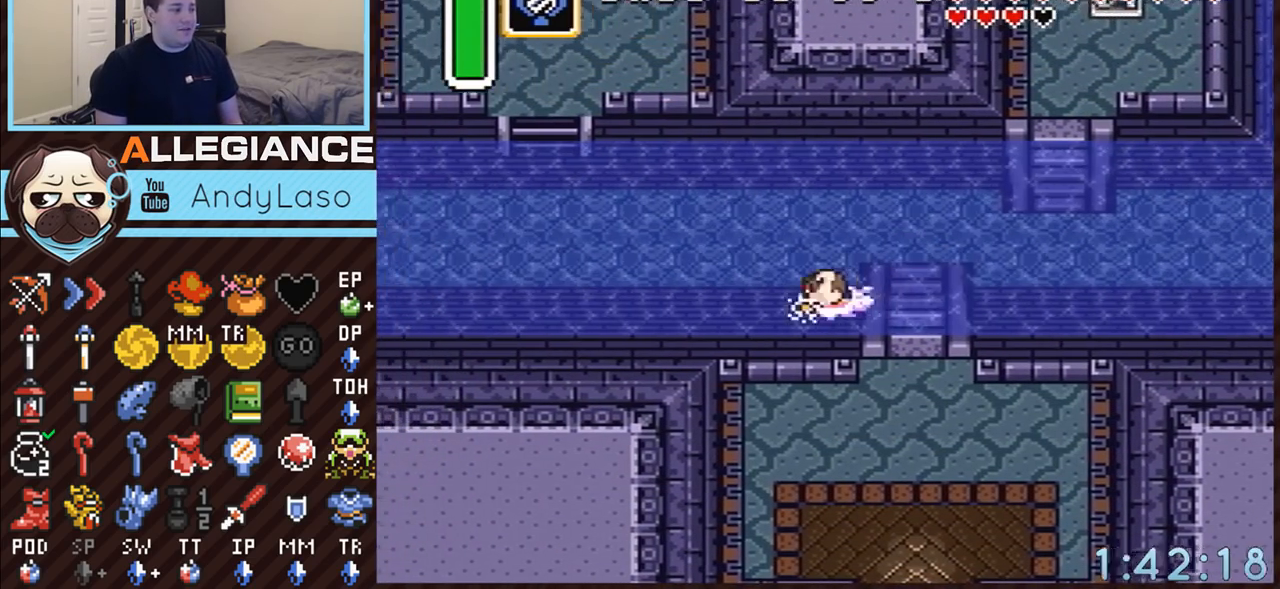
{"buttons": ["DPAD_UP", "DPAD_LEFT"], "events": [[217, "B", "up"], [250, "A", "up"], [367, "DPAD_UP", "down"]]}
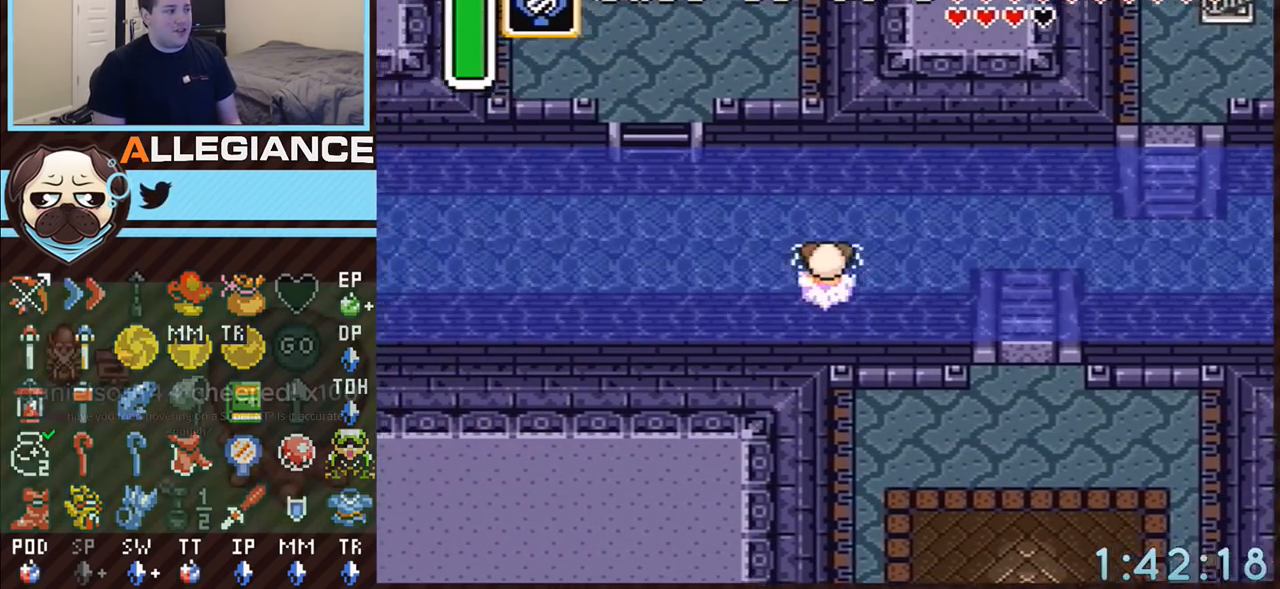
{"buttons": ["DPAD_UP", "DPAD_RIGHT"], "events": [[33, "A", "down"], [67, "B", "down"], [217, "A", "up"], [217, "B", "up"], [333, "A", "down"], [333, "DPAD_LEFT", "up"], [367, "B", "down"], [467, "A", "up"], [467, "B", "up"], [500, "DPAD_RIGHT", "down"]]}
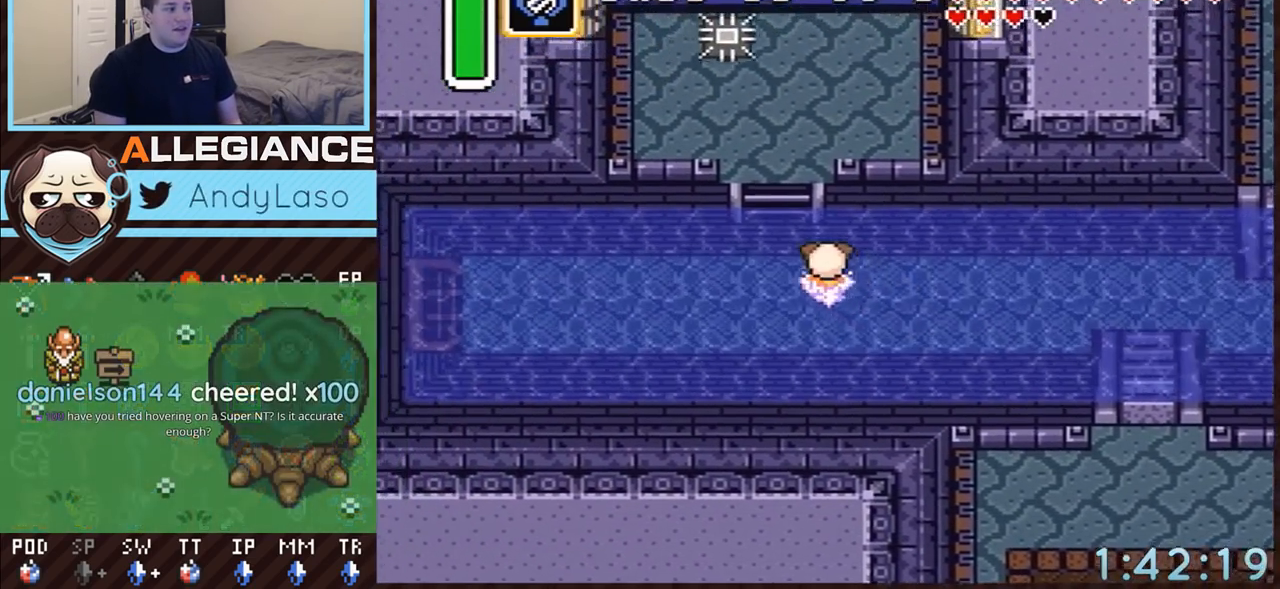
{"buttons": ["A", "B", "DPAD_UP"], "events": [[33, "A", "down"], [50, "B", "down"], [150, "A", "up"], [150, "B", "up"], [217, "A", "down"], [250, "B", "down"], [467, "DPAD_RIGHT", "up"]]}
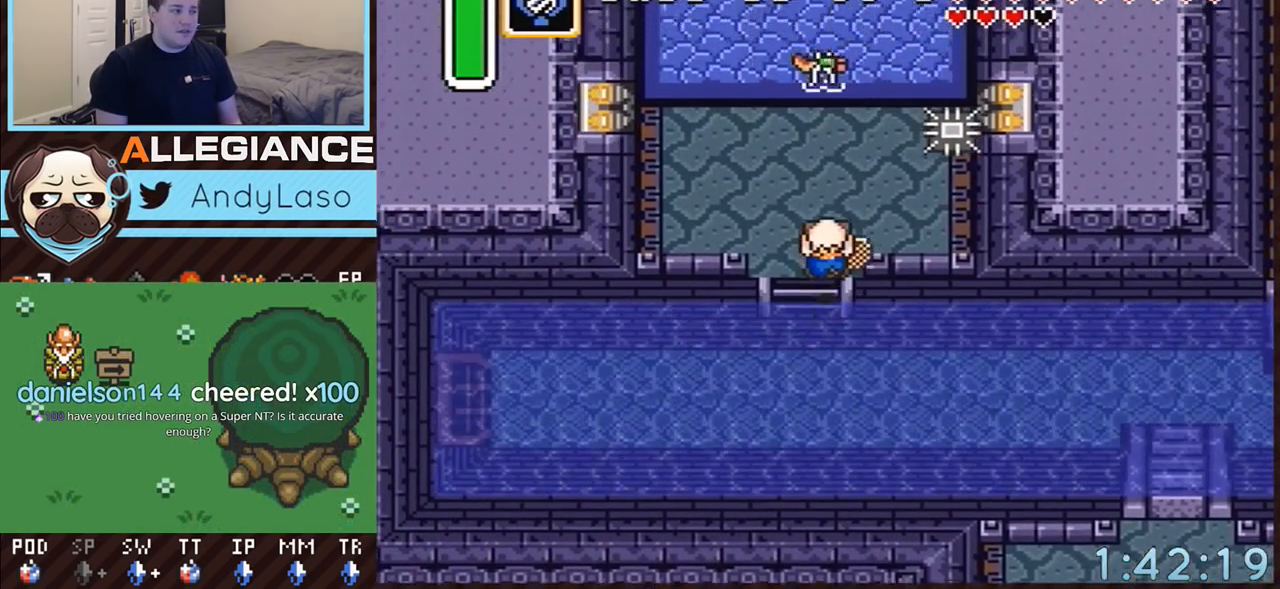
{"buttons": ["A"], "events": [[50, "A", "up"], [50, "B", "up"], [300, "A", "down"], [500, "DPAD_UP", "up"]]}
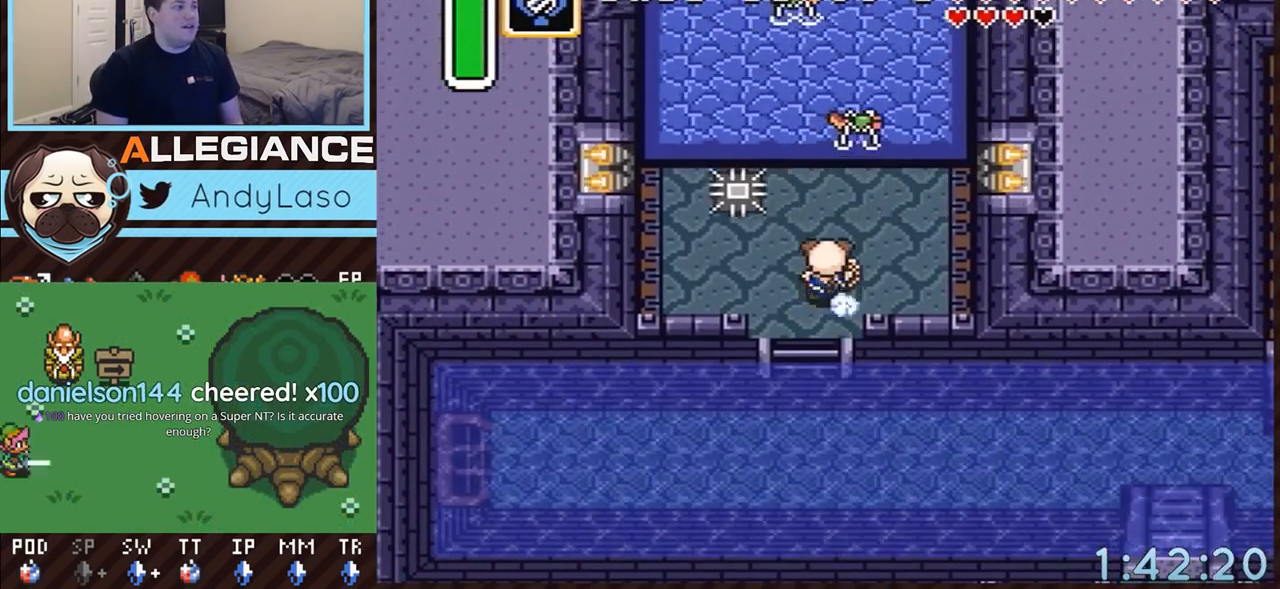
{"buttons": ["A"], "events": []}
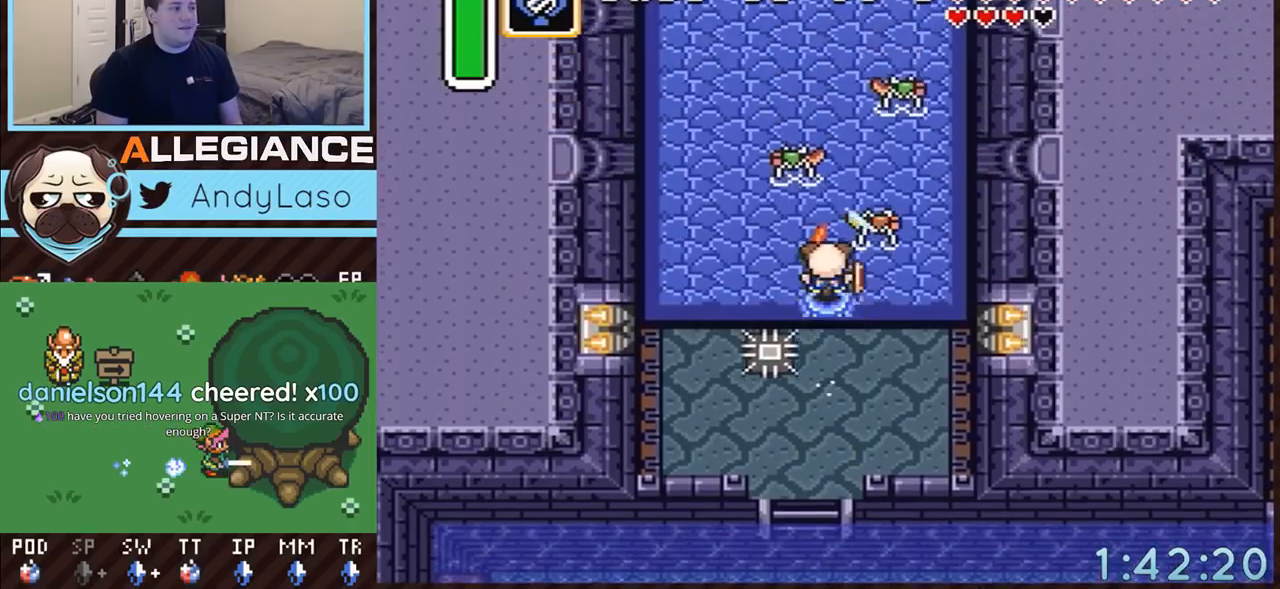
{"buttons": ["A"], "events": []}
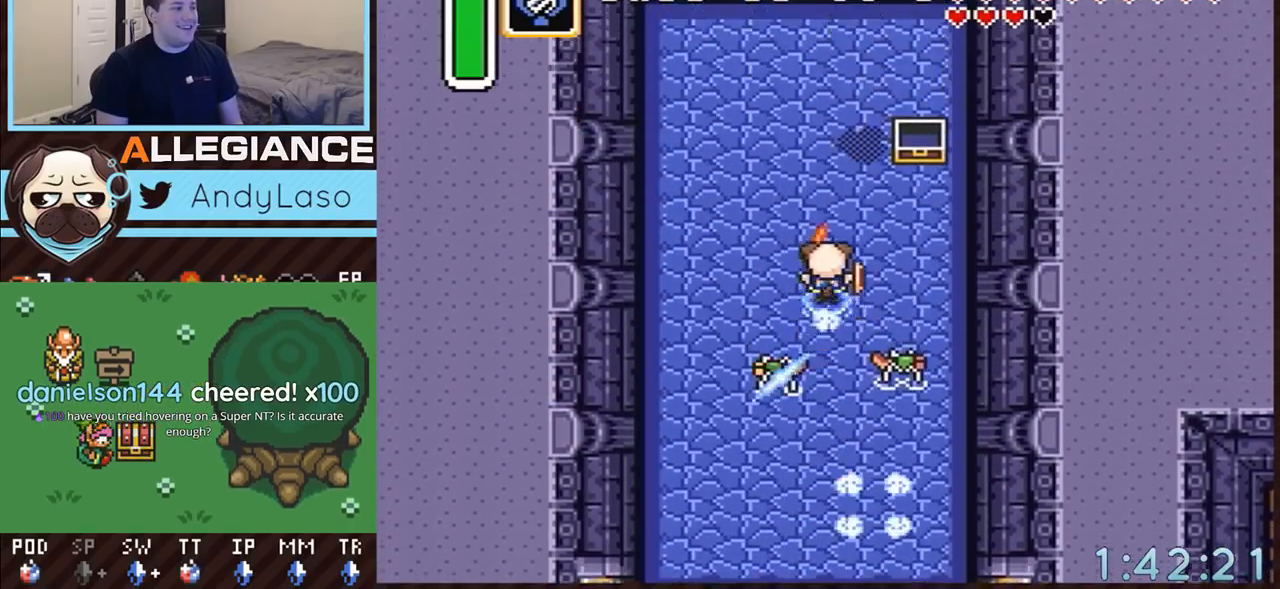
{"buttons": ["DPAD_UP", "DPAD_LEFT"], "events": [[467, "A", "up"], [500, "DPAD_LEFT", "down"], [500, "DPAD_UP", "down"]]}
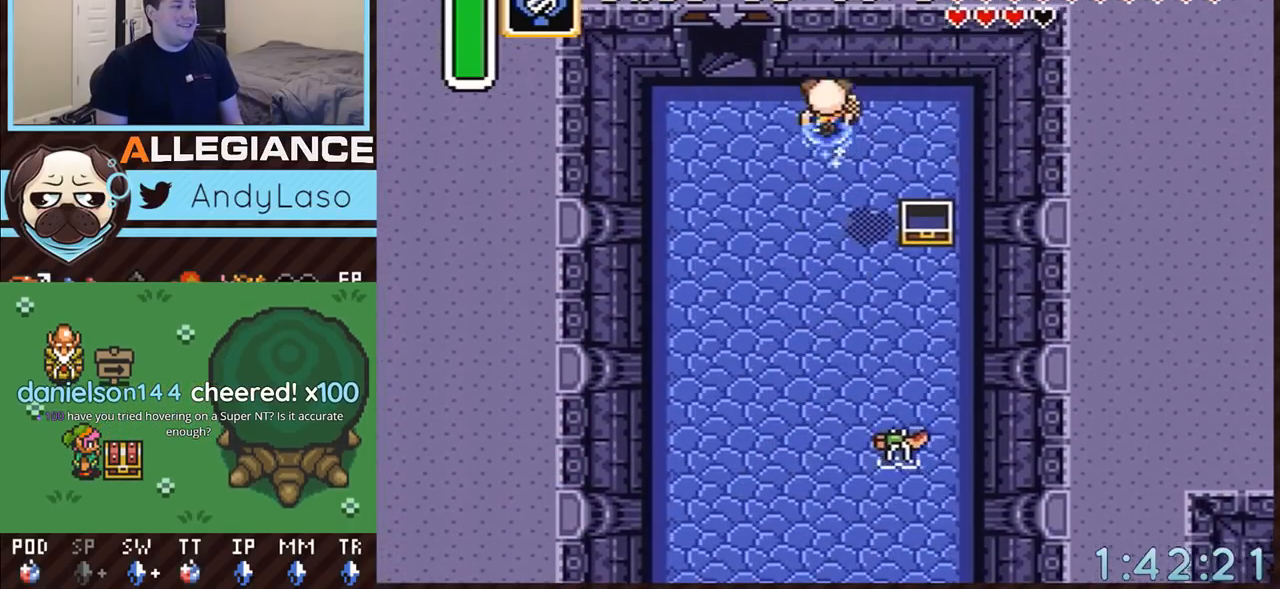
{"buttons": ["DPAD_UP"], "events": [[183, "DPAD_UP", "up"], [400, "DPAD_LEFT", "up"], [400, "DPAD_UP", "down"]]}
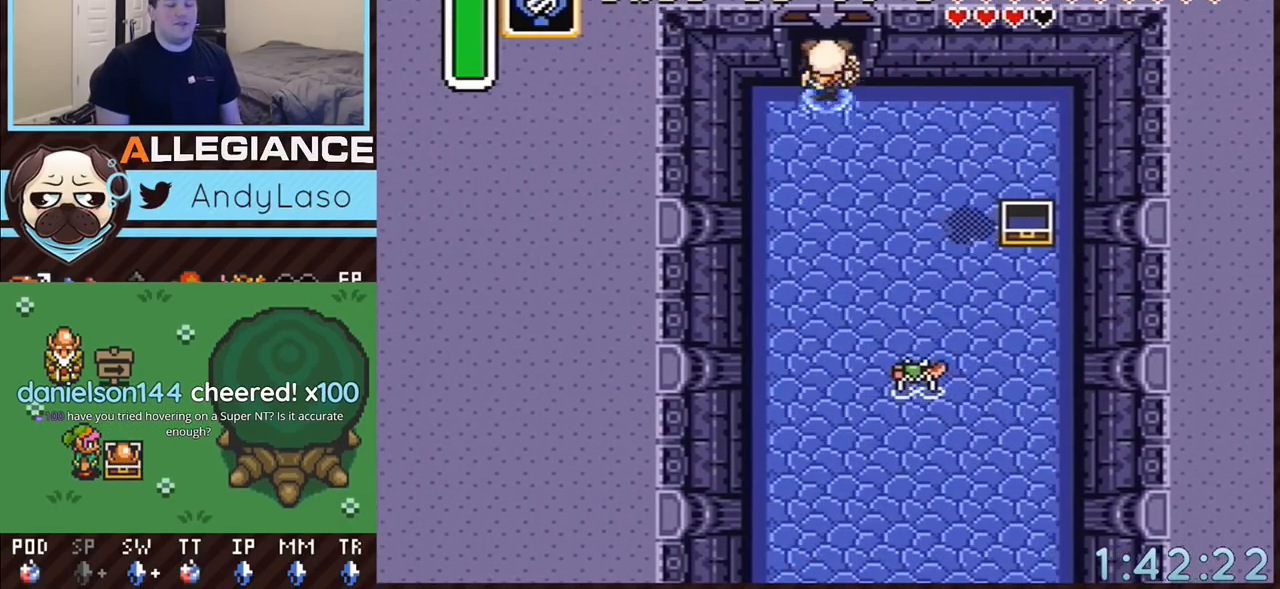
{"buttons": ["DPAD_UP"], "events": []}
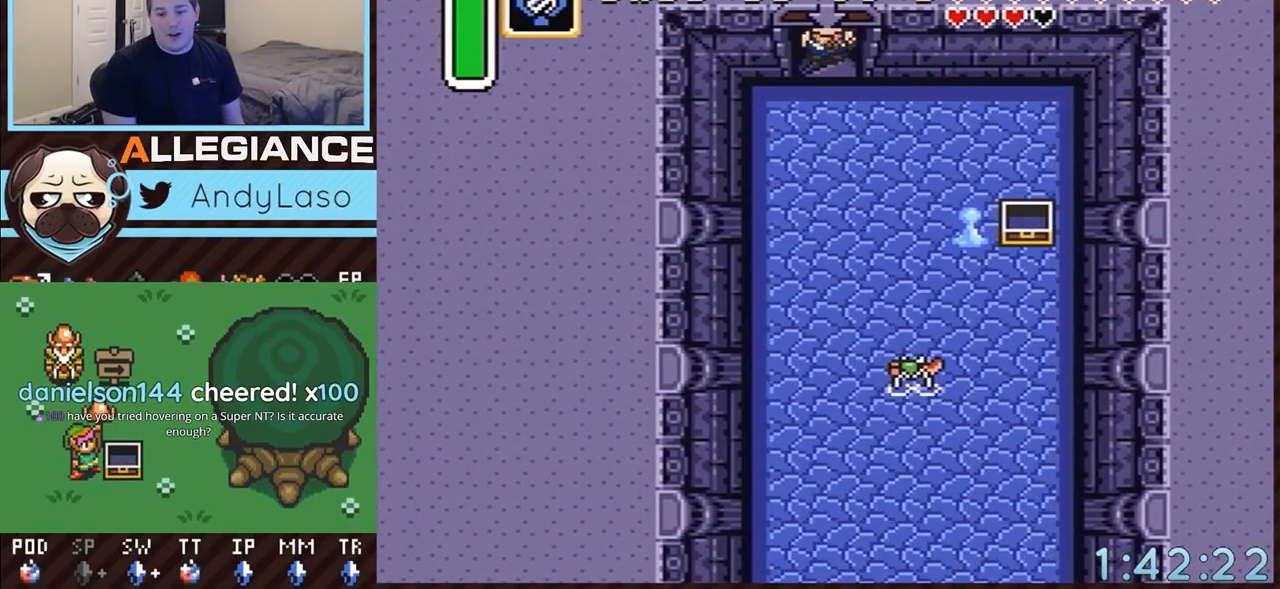
{"buttons": ["DPAD_UP"], "events": []}
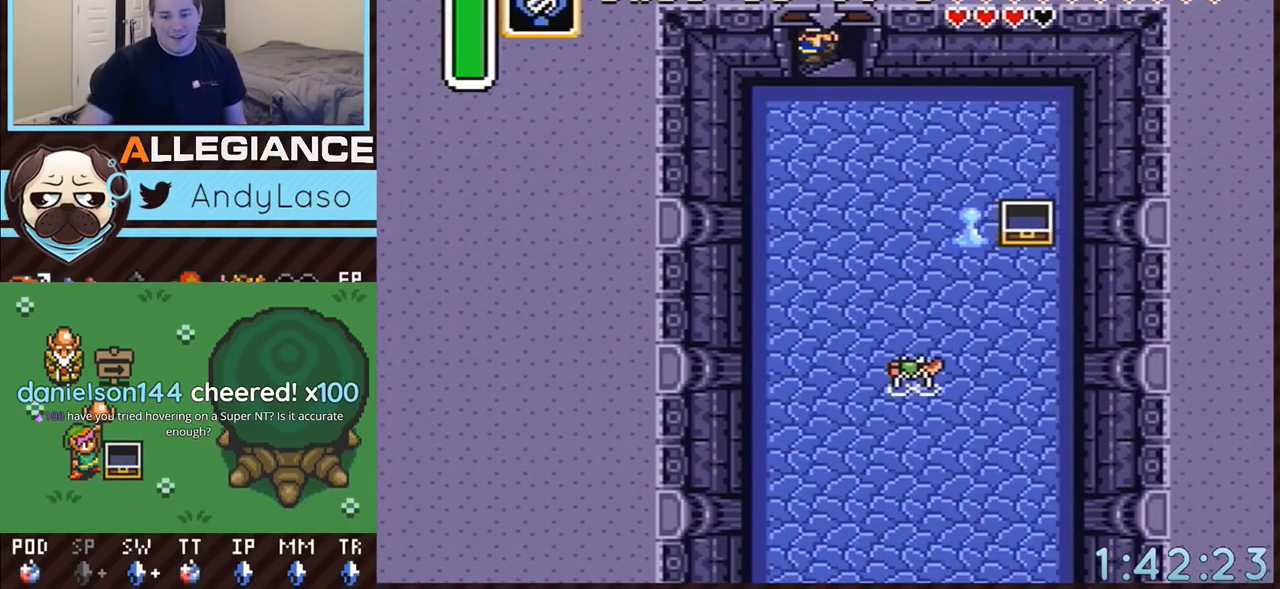
{"buttons": [], "events": [[33, "DPAD_UP", "up"]]}
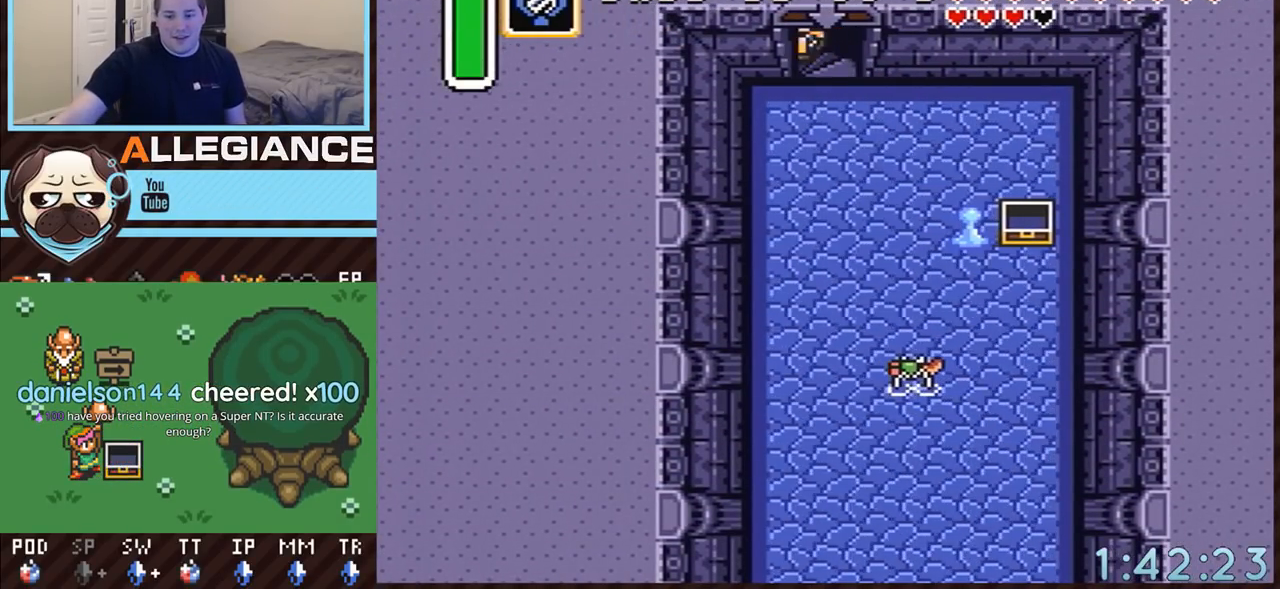
{"buttons": [], "events": []}
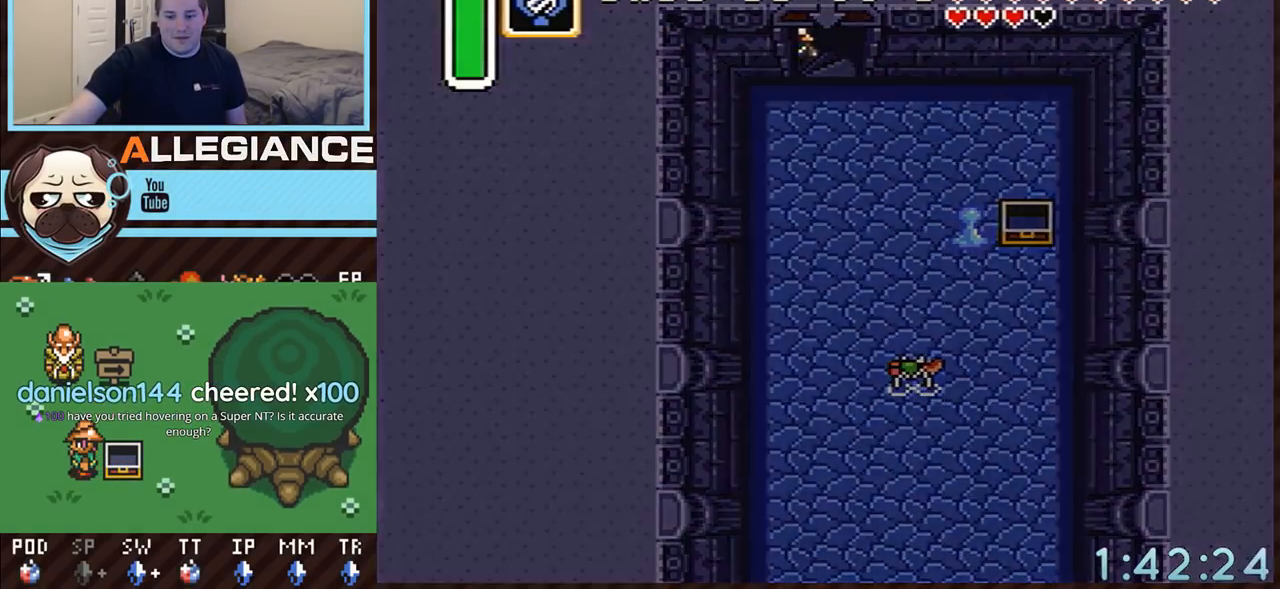
{"buttons": [], "events": []}
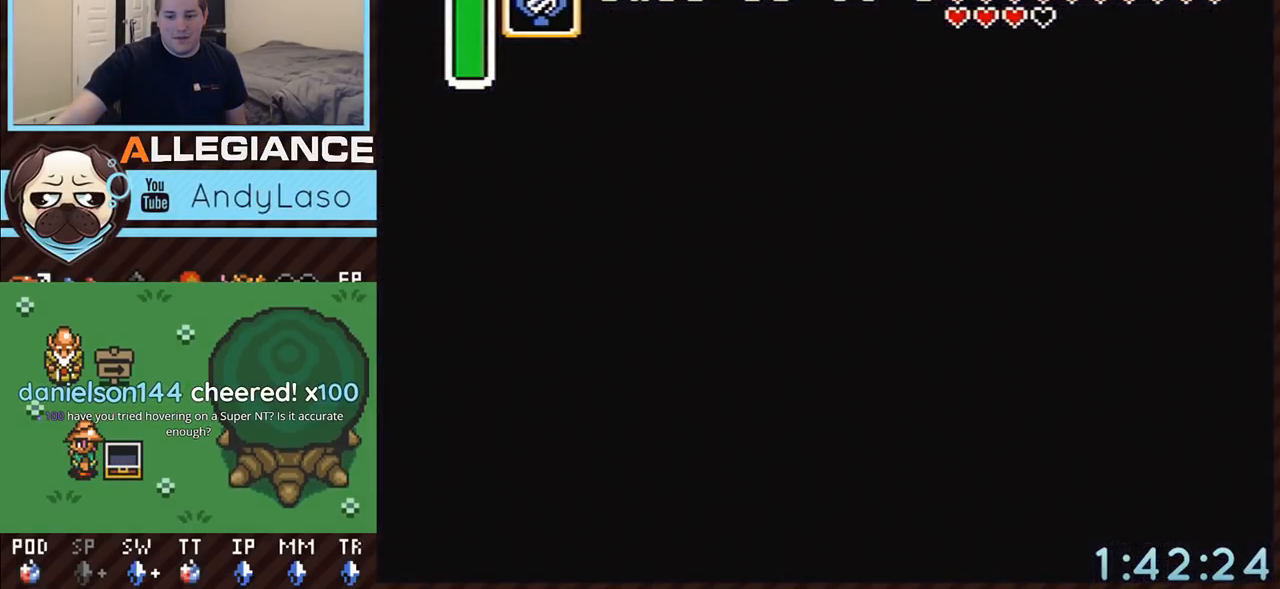
{"buttons": [], "events": []}
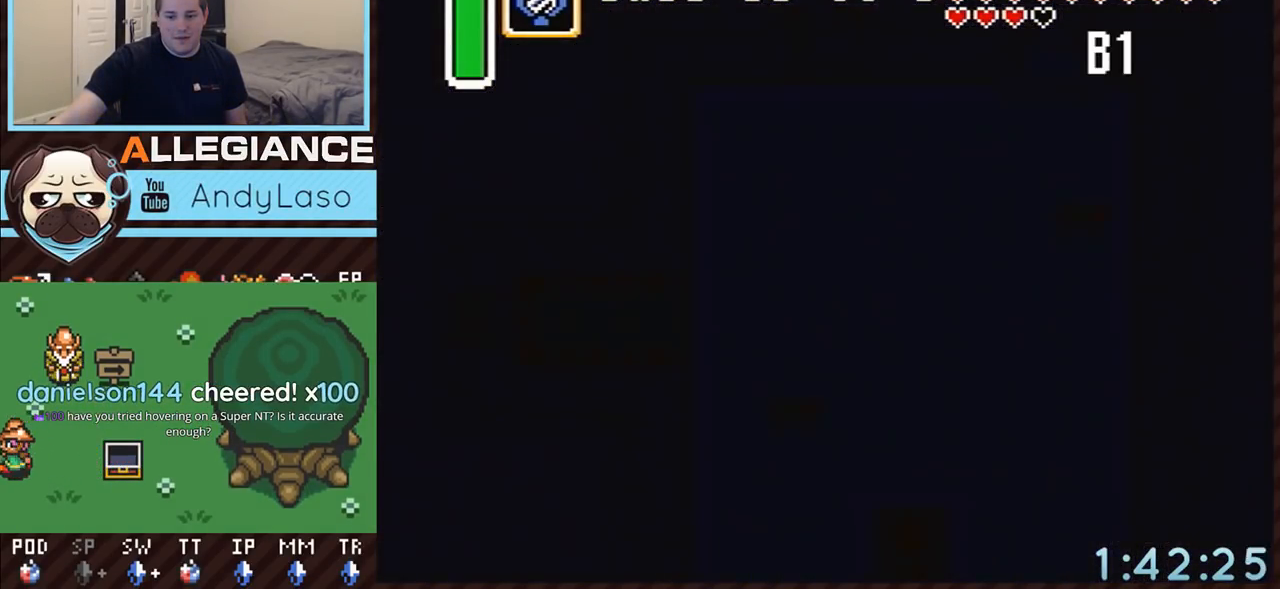
{"buttons": [], "events": []}
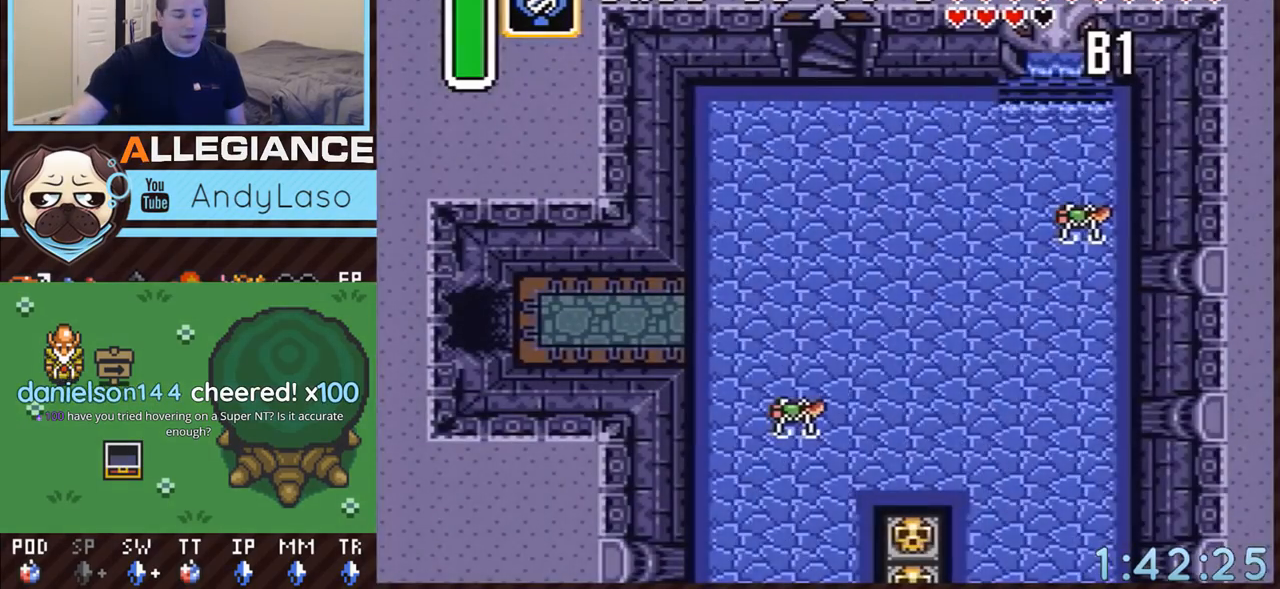
{"buttons": ["DPAD_LEFT"], "events": [[400, "DPAD_LEFT", "down"]]}
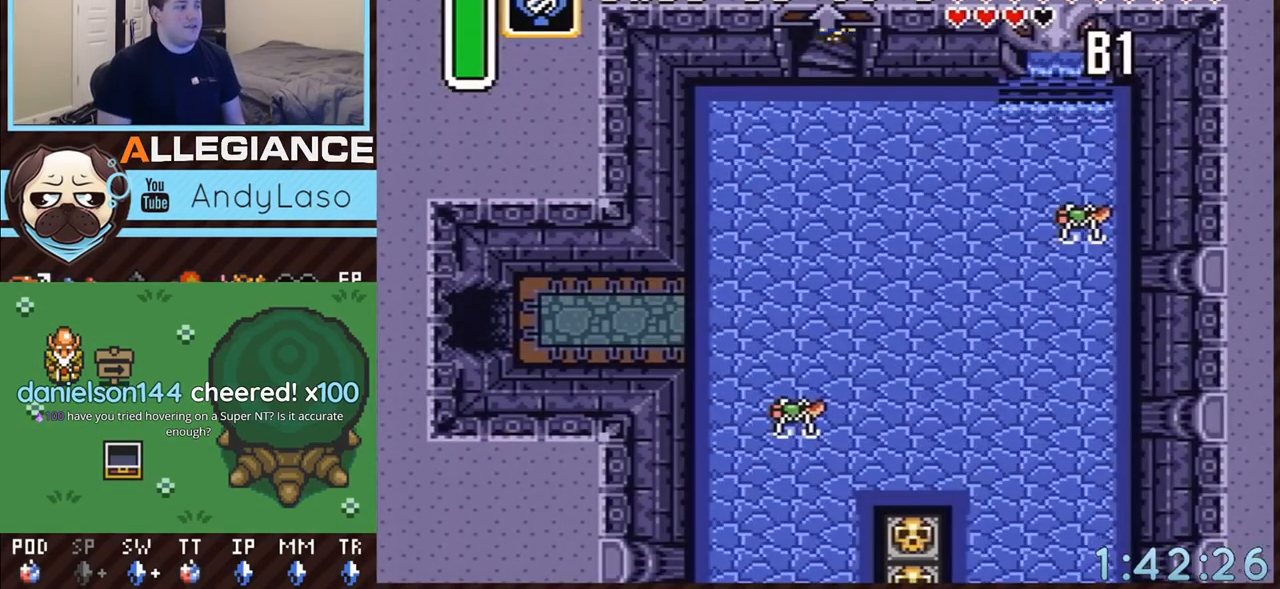
{"buttons": ["DPAD_LEFT"], "events": []}
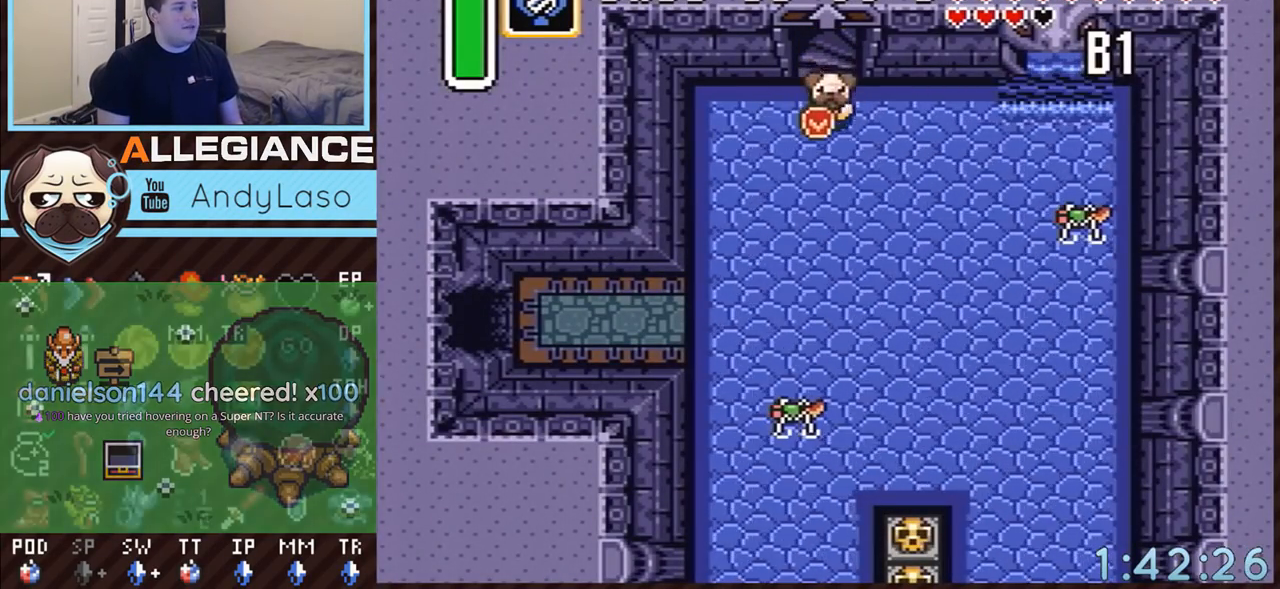
{"buttons": ["A"], "events": [[217, "A", "down"], [283, "DPAD_DOWN", "down"], [317, "DPAD_LEFT", "up"], [467, "DPAD_DOWN", "up"]]}
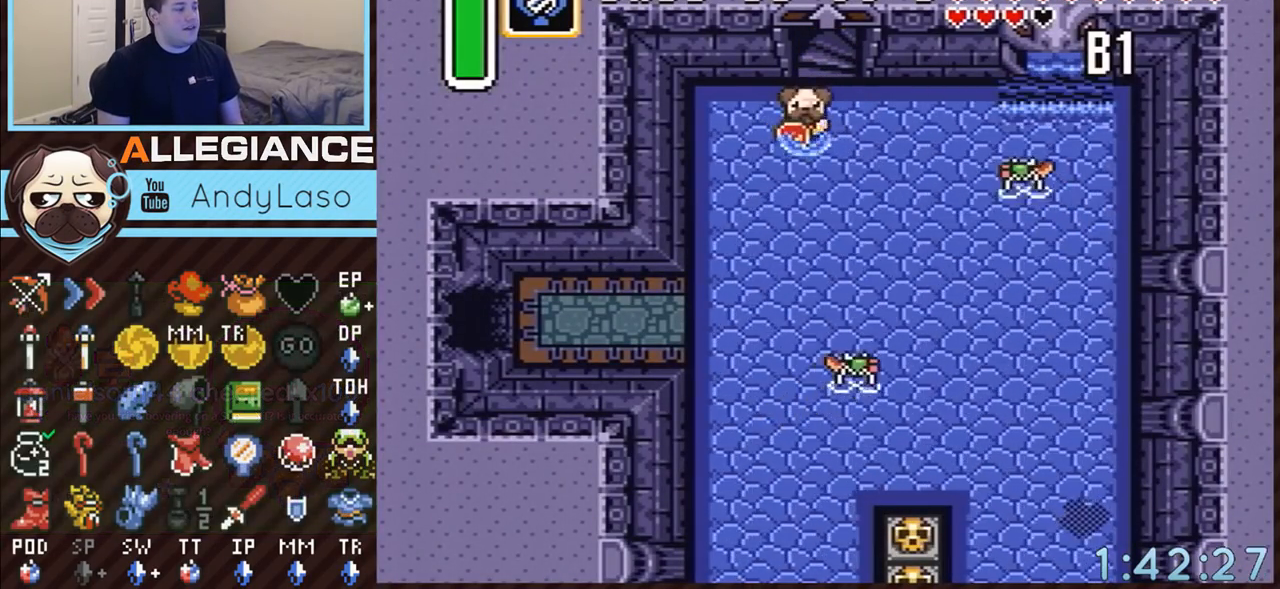
{"buttons": ["A"], "events": []}
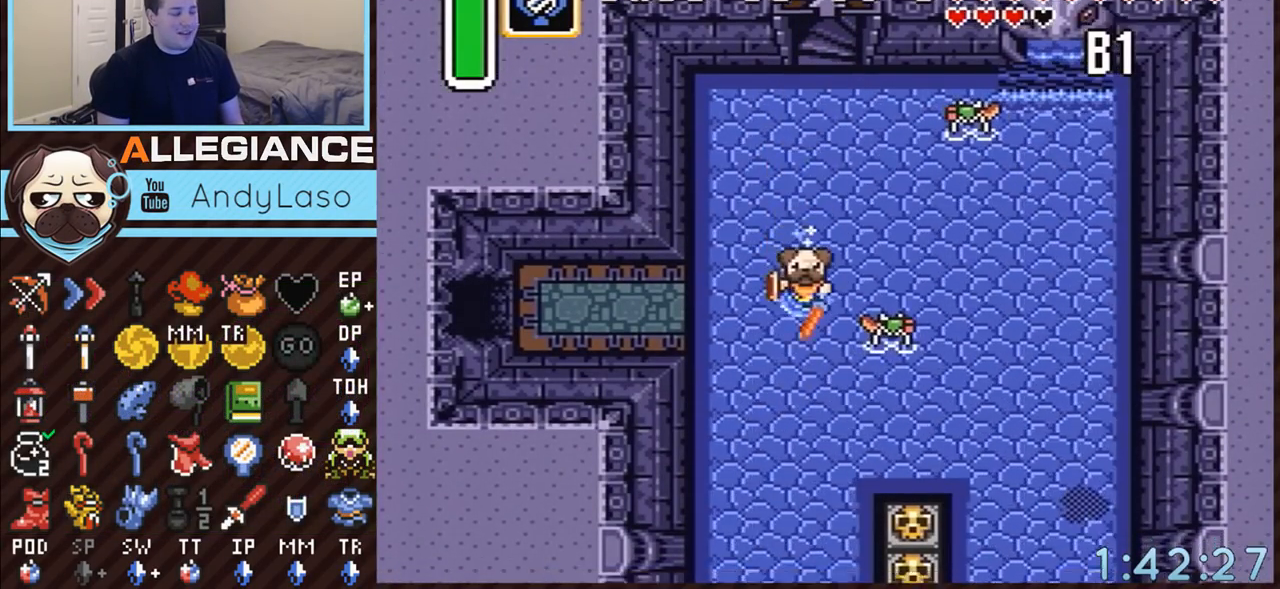
{"buttons": [], "events": [[117, "A", "up"], [183, "A", "down"], [433, "A", "up"]]}
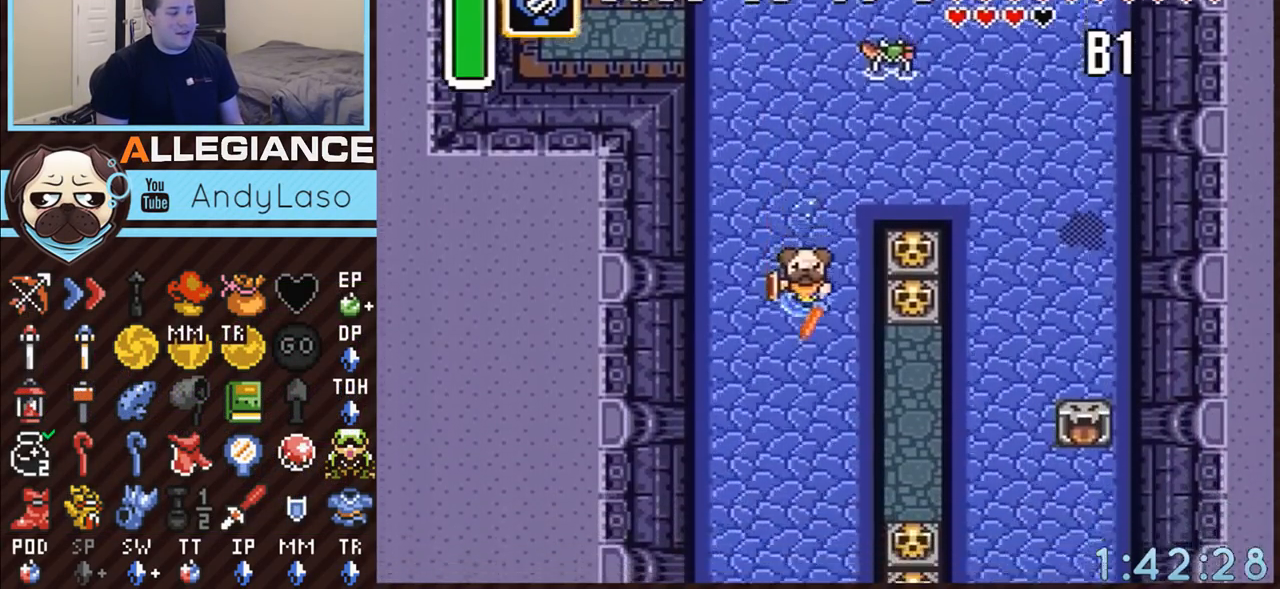
{"buttons": [], "events": []}
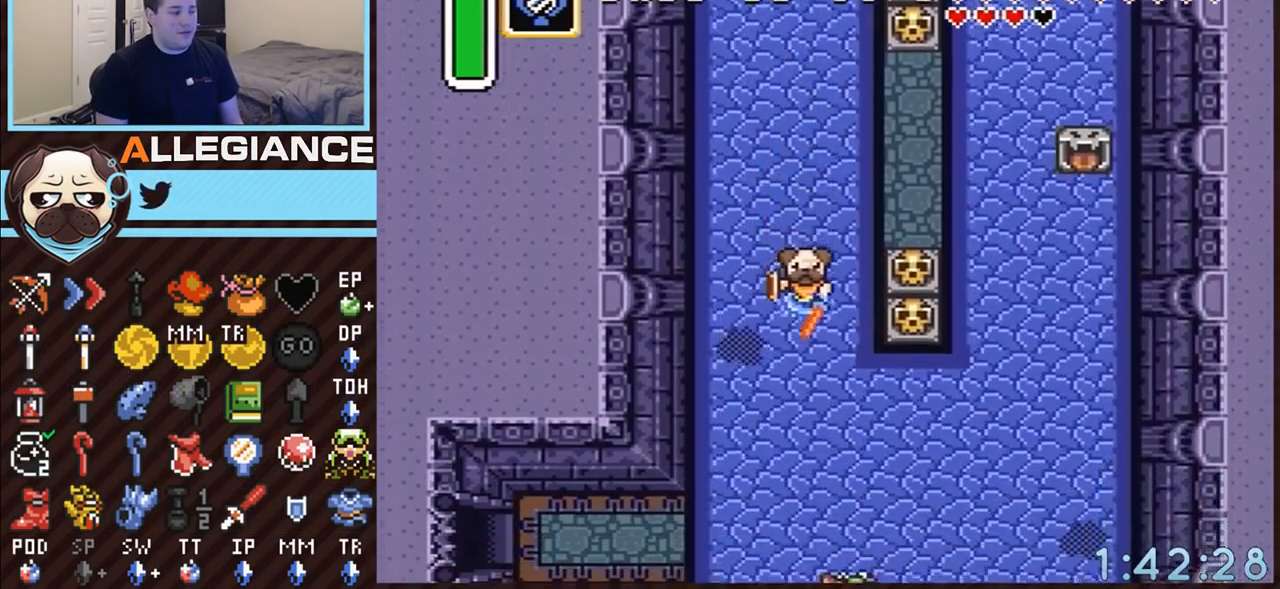
{"buttons": ["DPAD_DOWN", "DPAD_LEFT"], "events": [[500, "DPAD_DOWN", "down"], [500, "DPAD_LEFT", "down"]]}
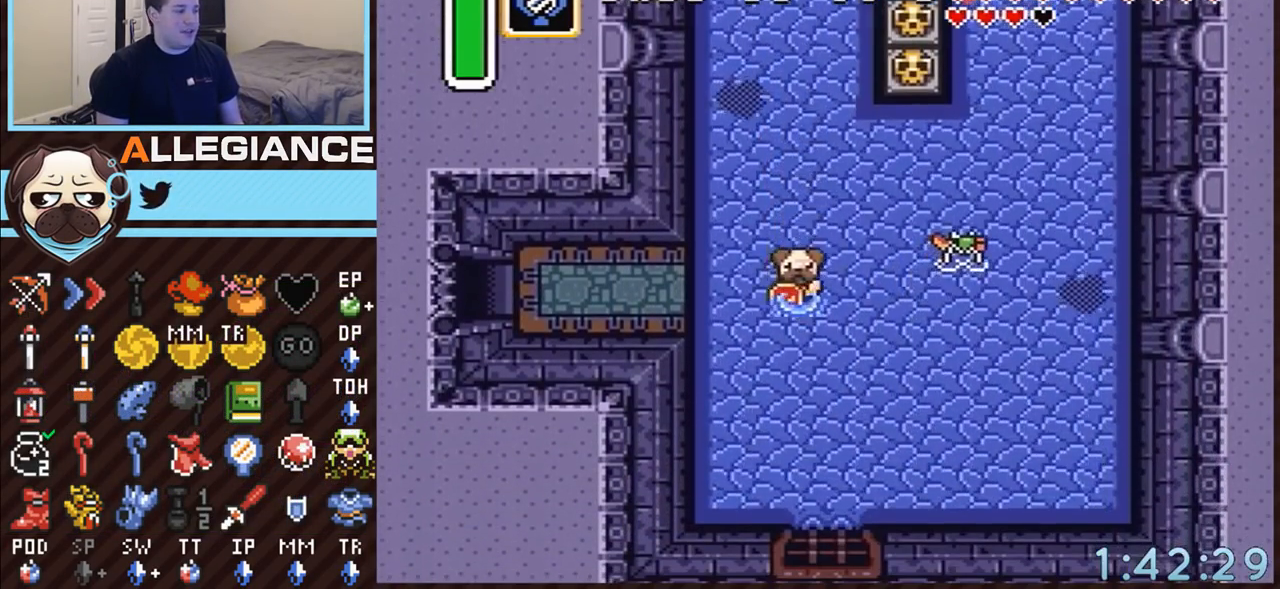
{"buttons": ["A"], "events": [[33, "A", "down"], [117, "DPAD_DOWN", "up"], [333, "DPAD_LEFT", "up"]]}
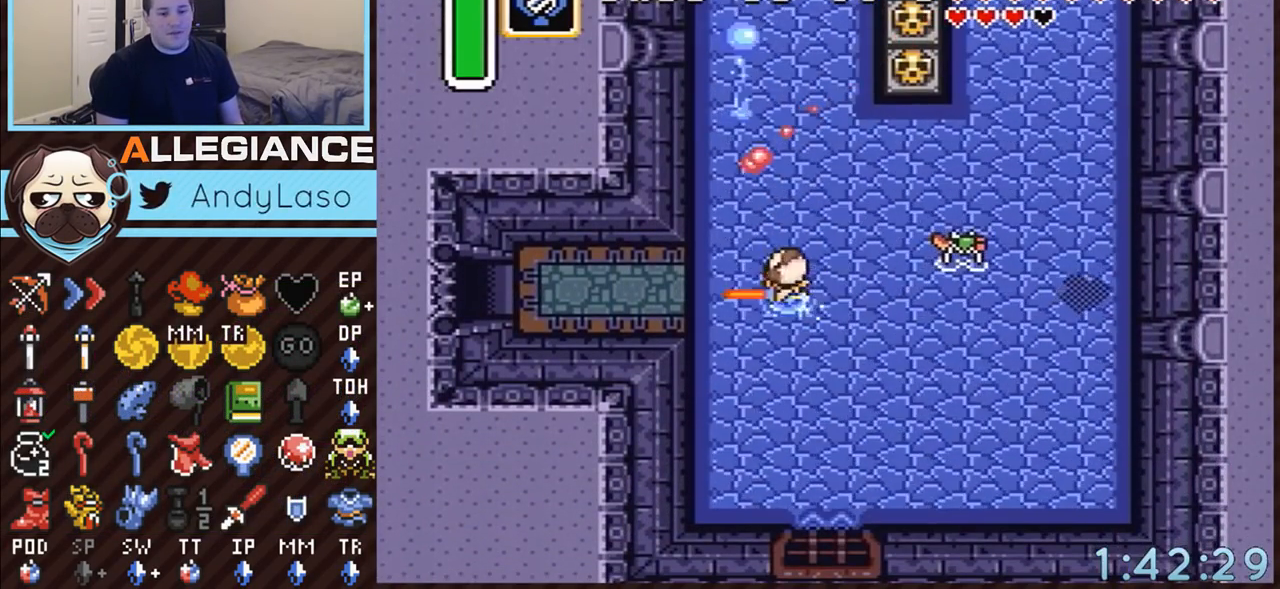
{"buttons": ["A"], "events": []}
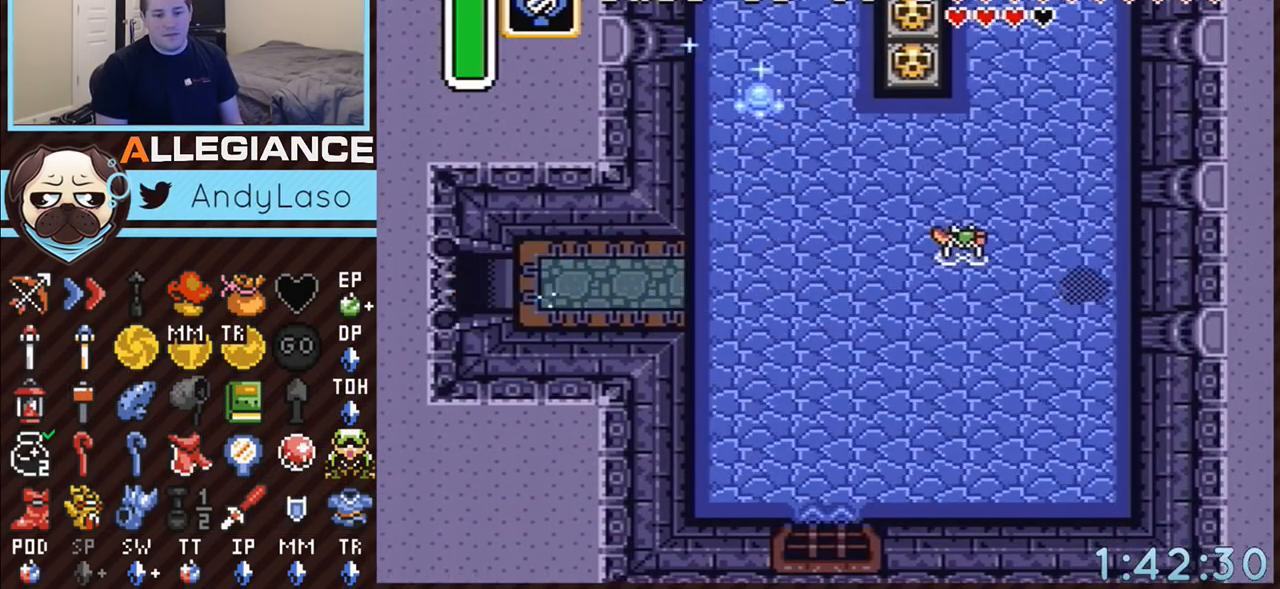
{"buttons": ["A"], "events": []}
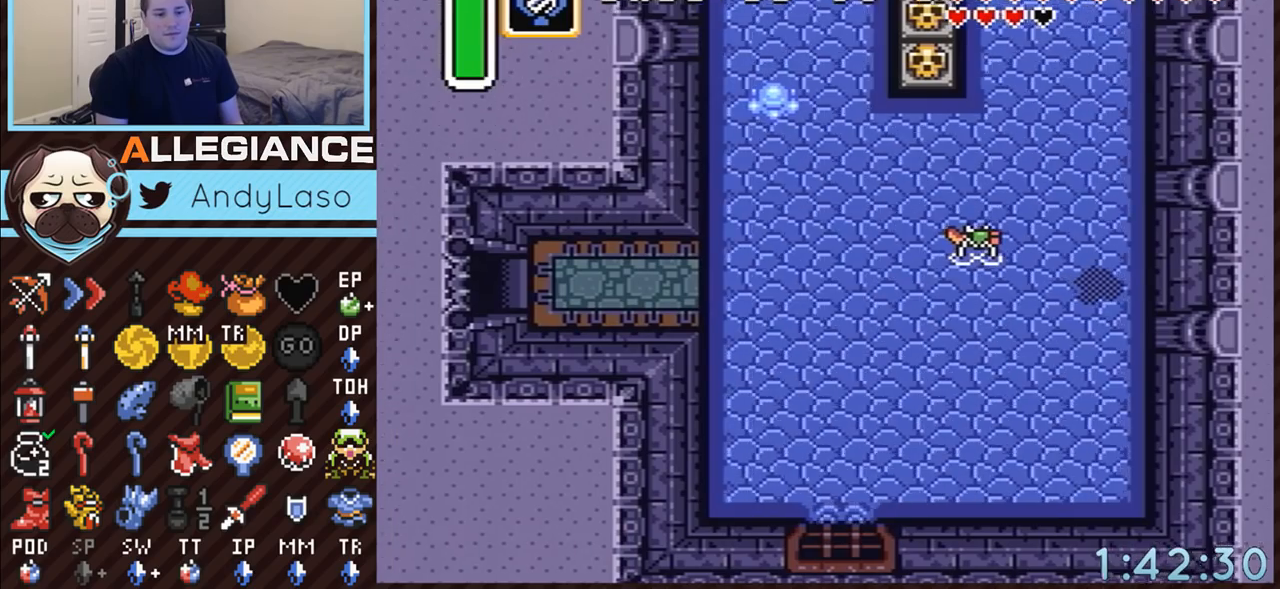
{"buttons": ["A"], "events": []}
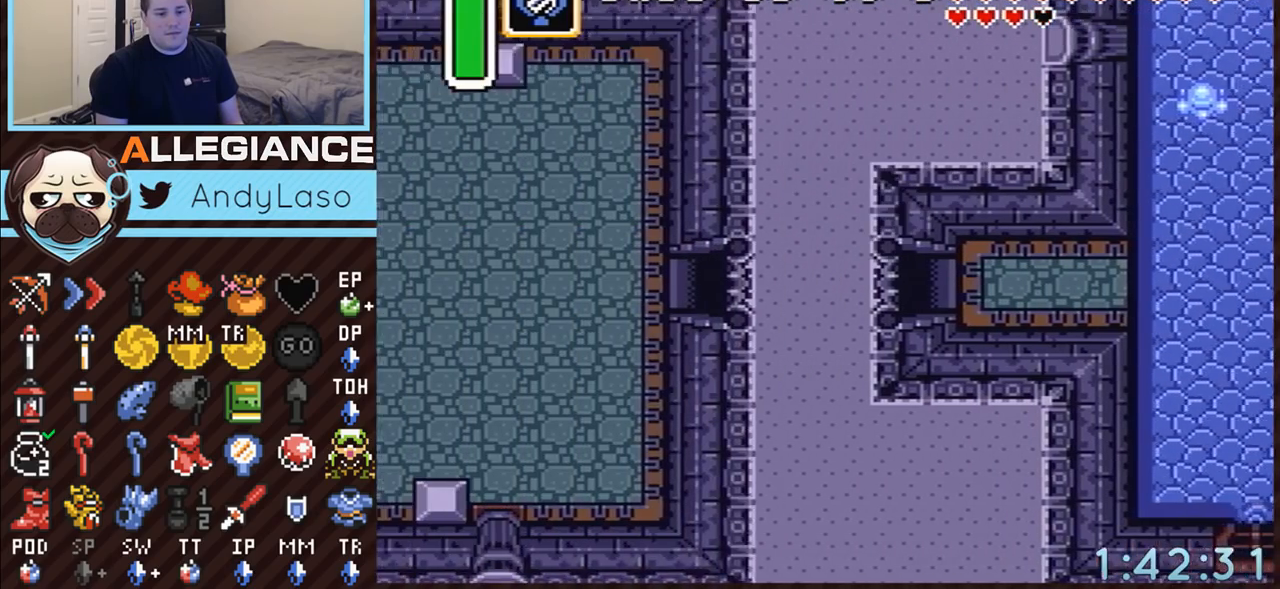
{"buttons": ["DPAD_DOWN", "DPAD_LEFT"], "events": [[217, "DPAD_LEFT", "down"], [400, "A", "up"], [467, "DPAD_DOWN", "down"]]}
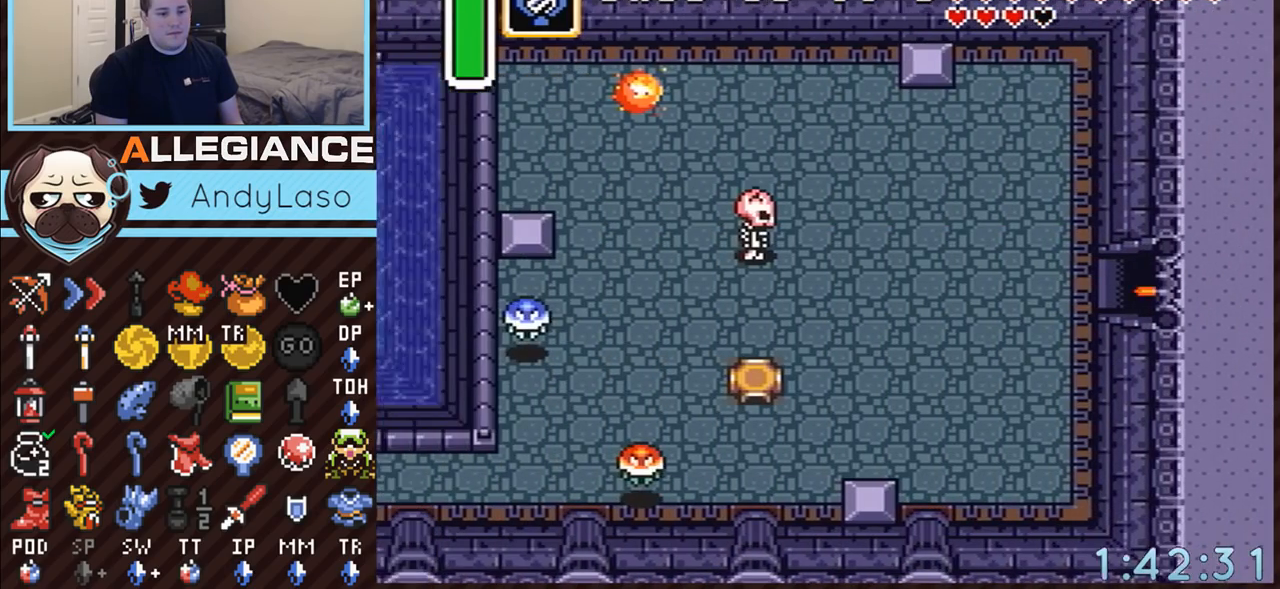
{"buttons": ["DPAD_DOWN", "DPAD_LEFT"], "events": []}
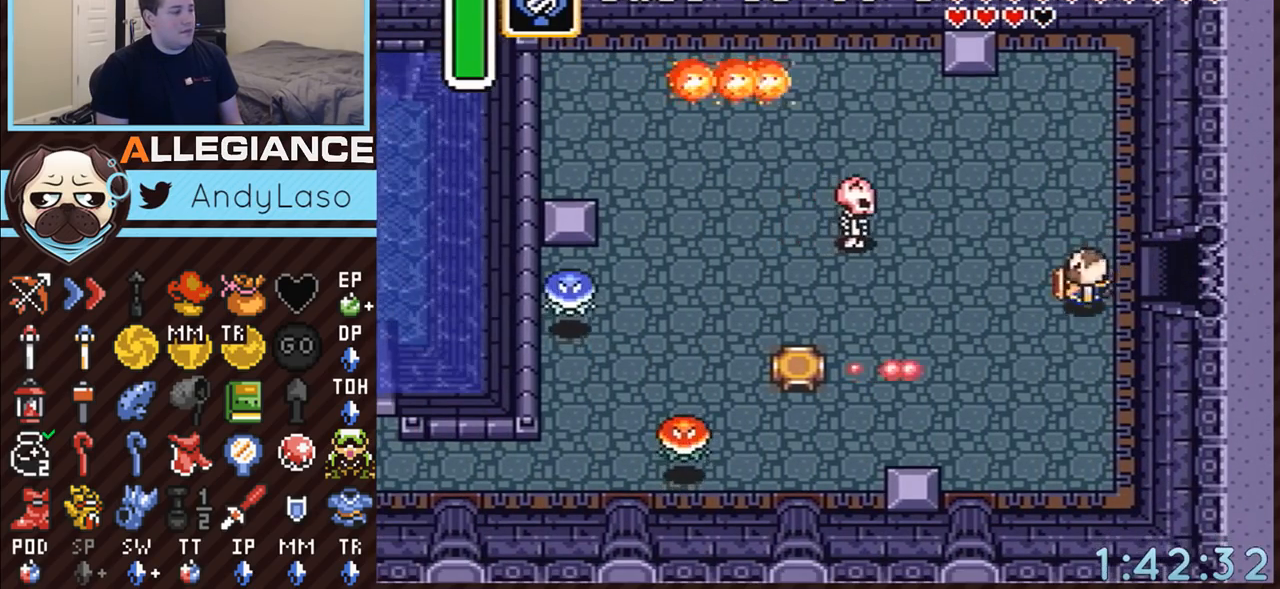
{"buttons": ["DPAD_DOWN", "DPAD_LEFT"], "events": []}